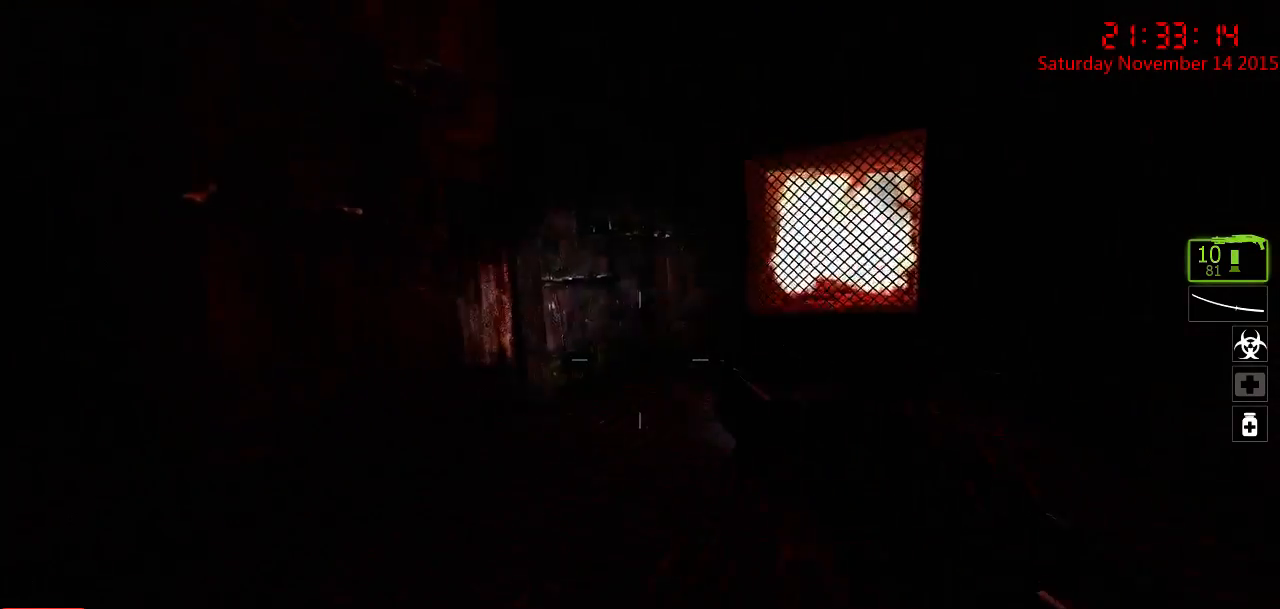
Gameplay with keyboard and mouse; each line is a JSON object with the keys and mouse buttons held at the frame after it. "events" lists presses ("down") and releases ("up") of "1", "2", "3", "4", "5", "a", "c", "caps_lock", "ctrl", "d", "e", "f", "g", "q", "r", "s", "shift", "space", "tab", "w", "x", "z", "mouse_left" and "mouse_right" between this image and that frame as [ms after this image, input, new state], when the widget could be followed in between. "mouse_left", "mouse_right" = the "left", "right" buttons of the "mouse" list. No other keys are recorded. Mouse movement is not recorded.
{"keys": ["d"], "mouse": [], "events": [[217, "a", "down"], [217, "d", "up"], [383, "a", "up"], [450, "d", "down"]]}
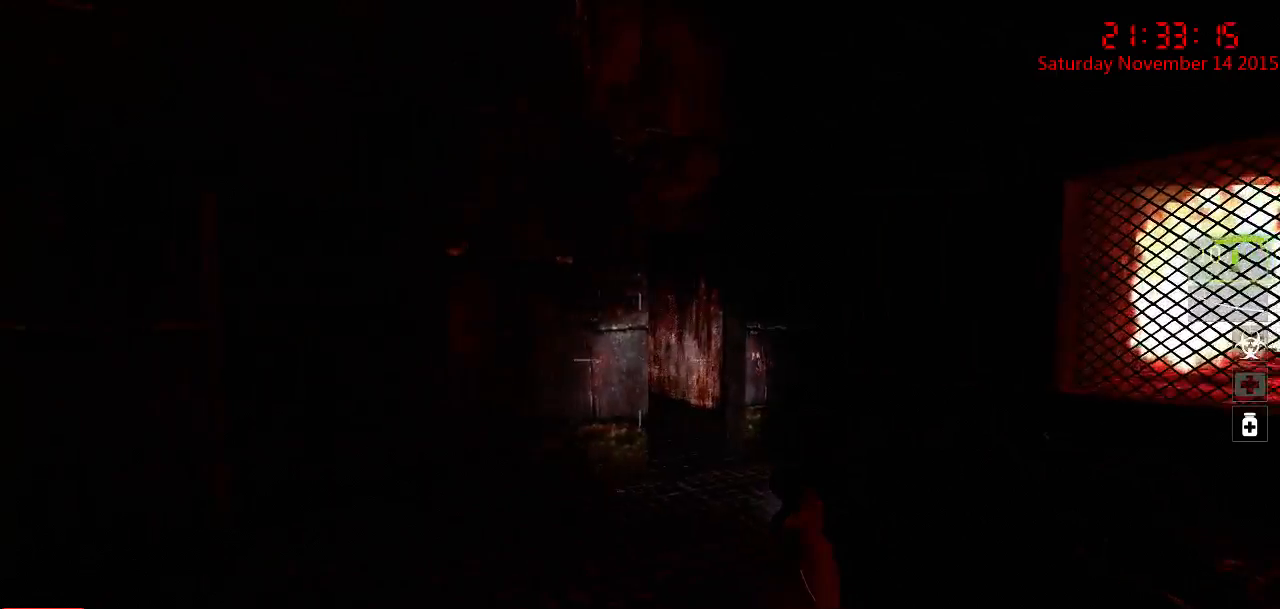
{"keys": [], "mouse": [], "events": [[133, "d", "up"], [200, "a", "down"], [333, "a", "up"]]}
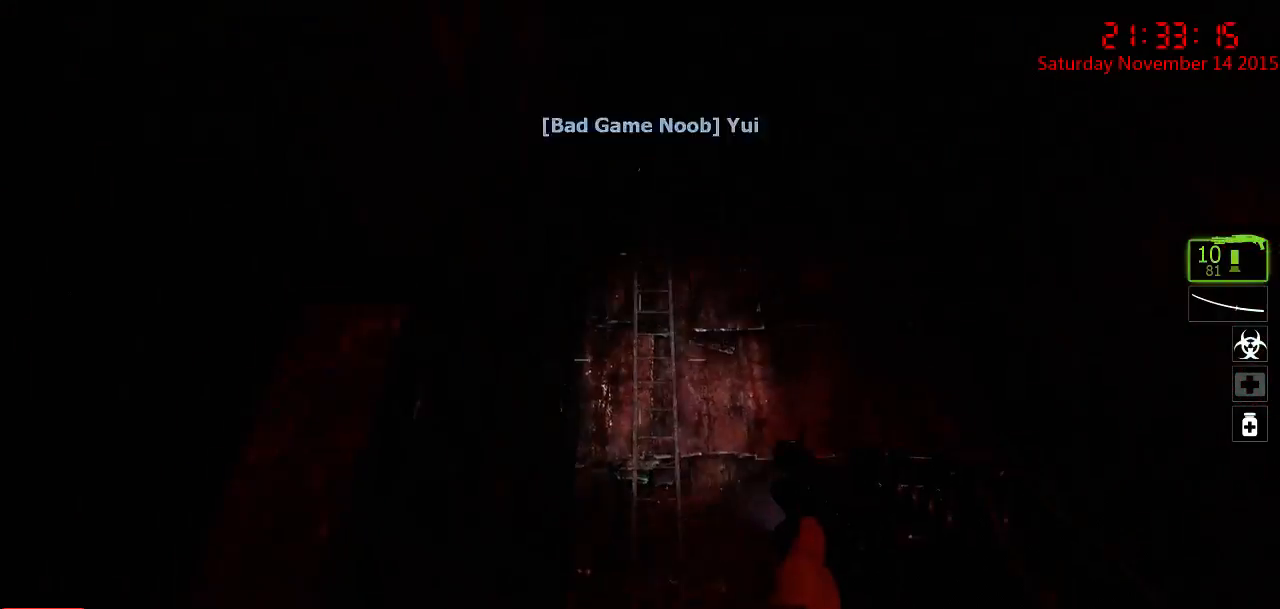
{"keys": ["d", "w"], "mouse": [], "events": [[417, "d", "down"], [417, "w", "down"]]}
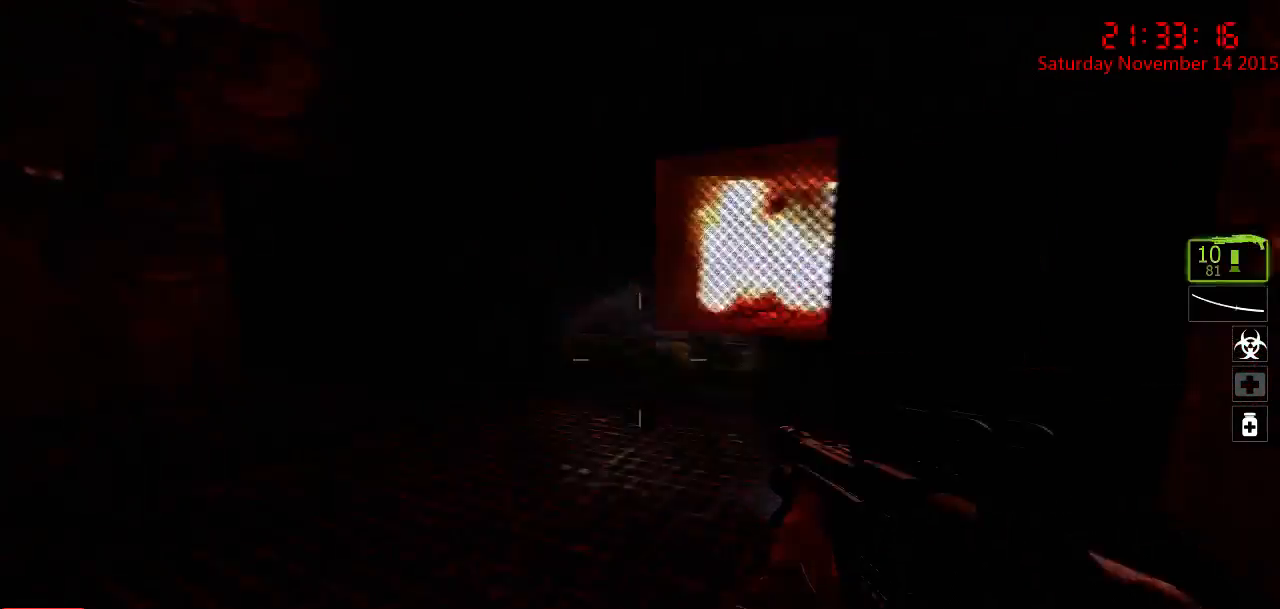
{"keys": ["w"], "mouse": [], "events": [[50, "a", "down"], [50, "d", "up"], [250, "w", "up"], [350, "w", "down"], [500, "a", "up"]]}
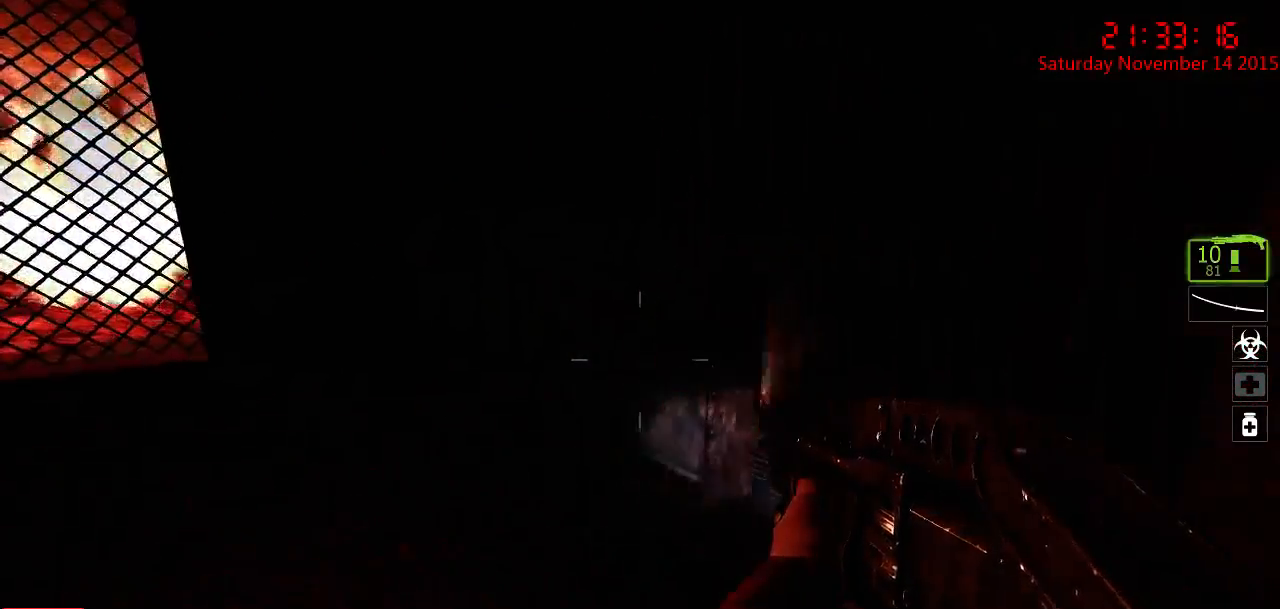
{"keys": ["d"], "mouse": [], "events": [[33, "d", "down"], [33, "w", "up"], [267, "a", "down"], [267, "d", "up"], [383, "a", "up"], [417, "d", "down"]]}
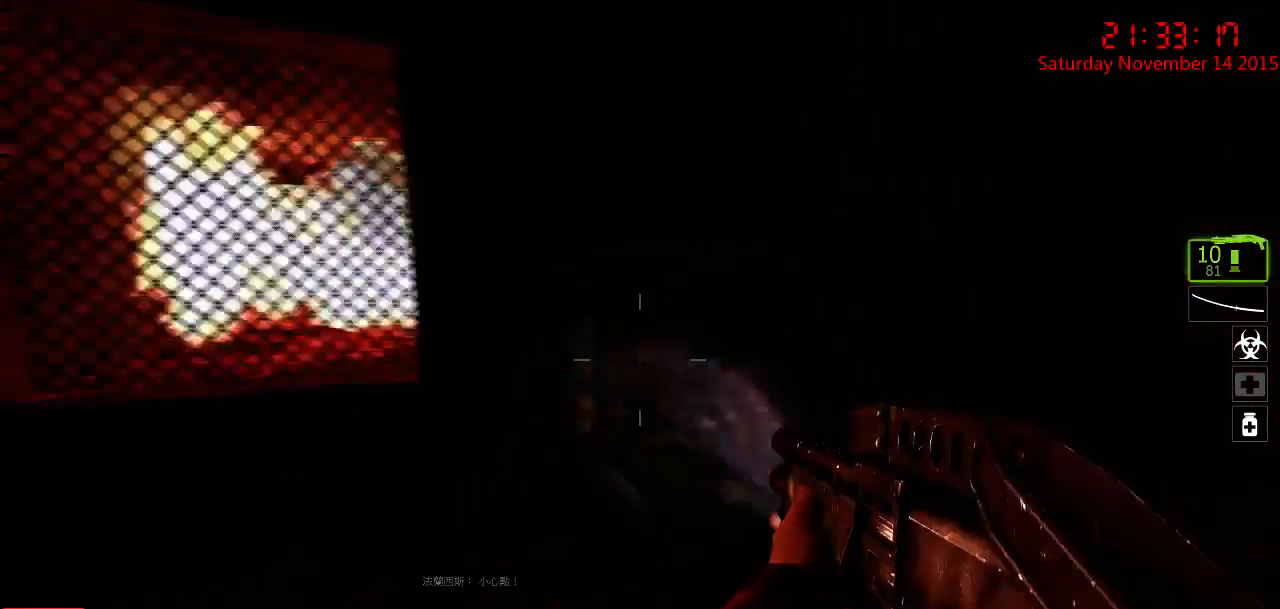
{"keys": ["d"], "mouse": [], "events": [[117, "a", "down"], [150, "d", "up"], [383, "a", "up"], [433, "d", "down"]]}
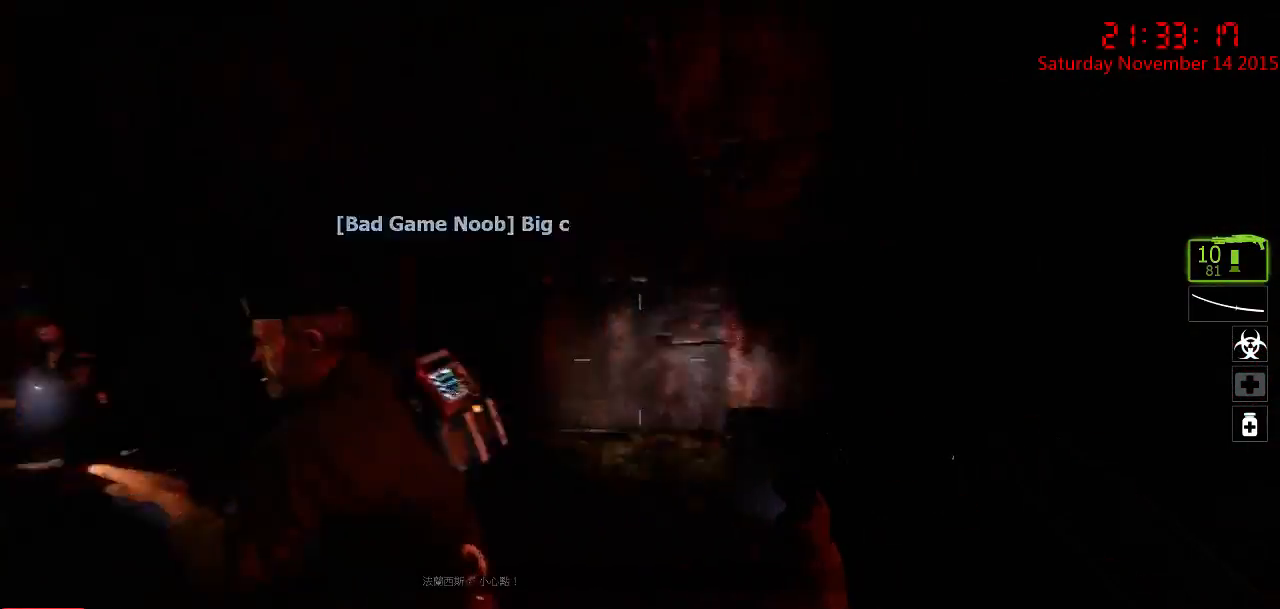
{"keys": ["a"], "mouse": [], "events": [[200, "a", "down"], [233, "d", "up"], [300, "d", "down"], [333, "w", "down"], [400, "d", "up"], [400, "w", "up"]]}
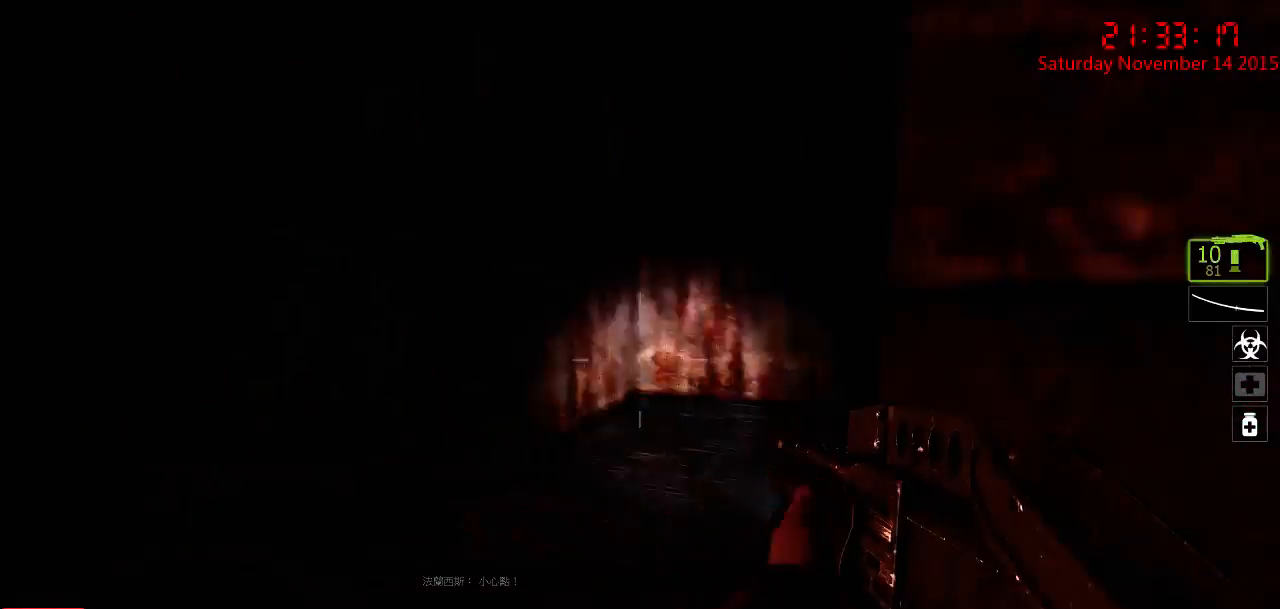
{"keys": ["a"], "mouse": [], "events": [[83, "a", "up"], [150, "d", "down"], [150, "w", "down"], [217, "d", "up"], [250, "a", "down"], [467, "w", "up"]]}
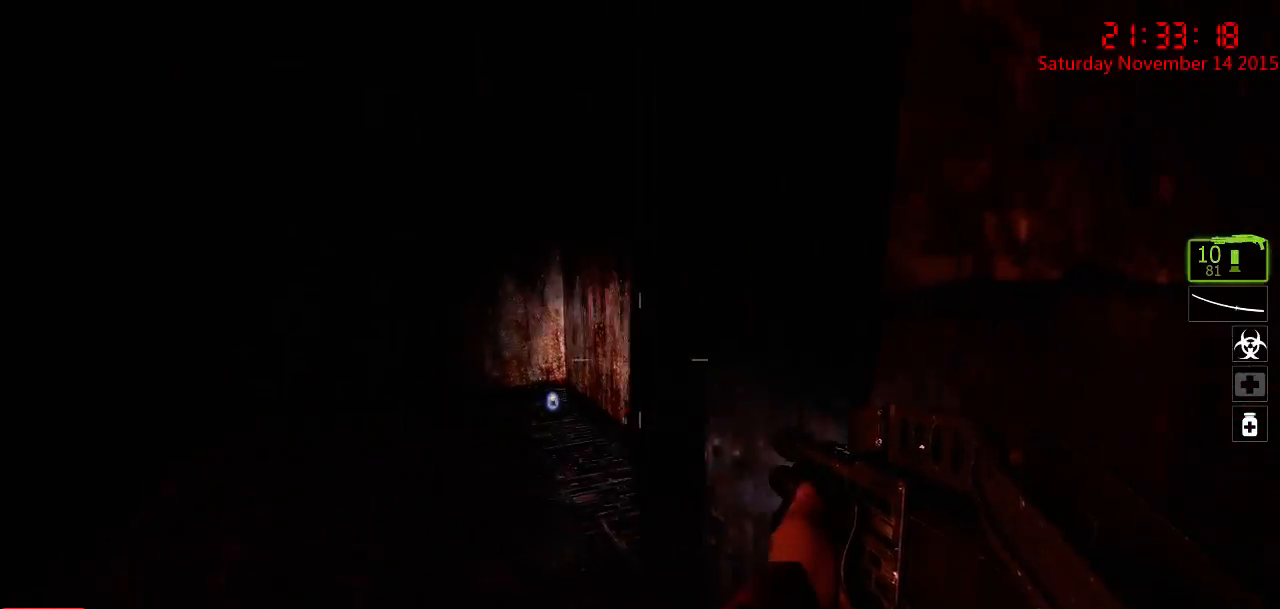
{"keys": ["w"], "mouse": [], "events": [[200, "w", "down"], [233, "a", "up"]]}
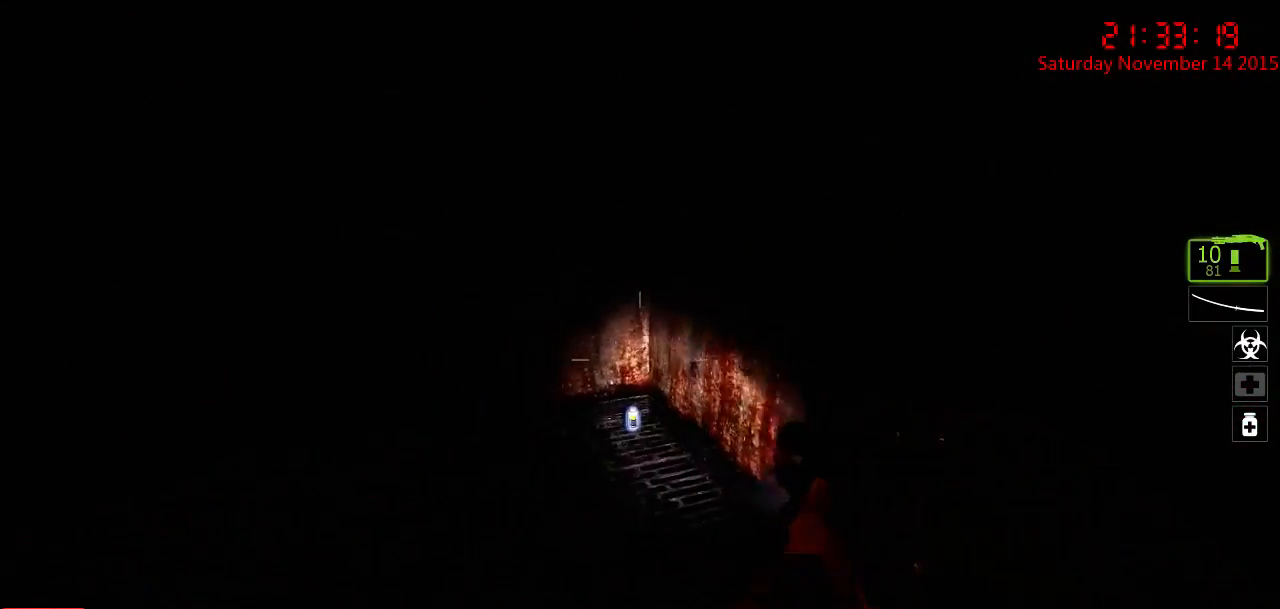
{"keys": [], "mouse": [], "events": [[383, "w", "up"]]}
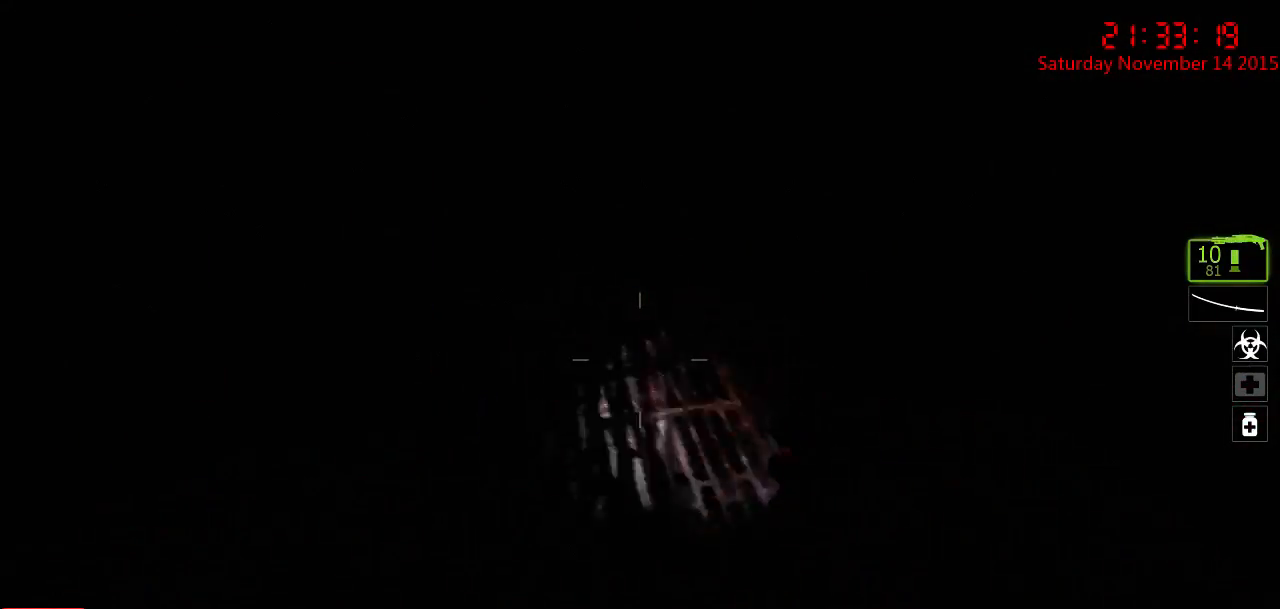
{"keys": ["d", "w"], "mouse": [], "events": [[67, "d", "down"], [133, "d", "up"], [217, "s", "down"], [333, "s", "up"], [433, "d", "down"], [500, "w", "down"]]}
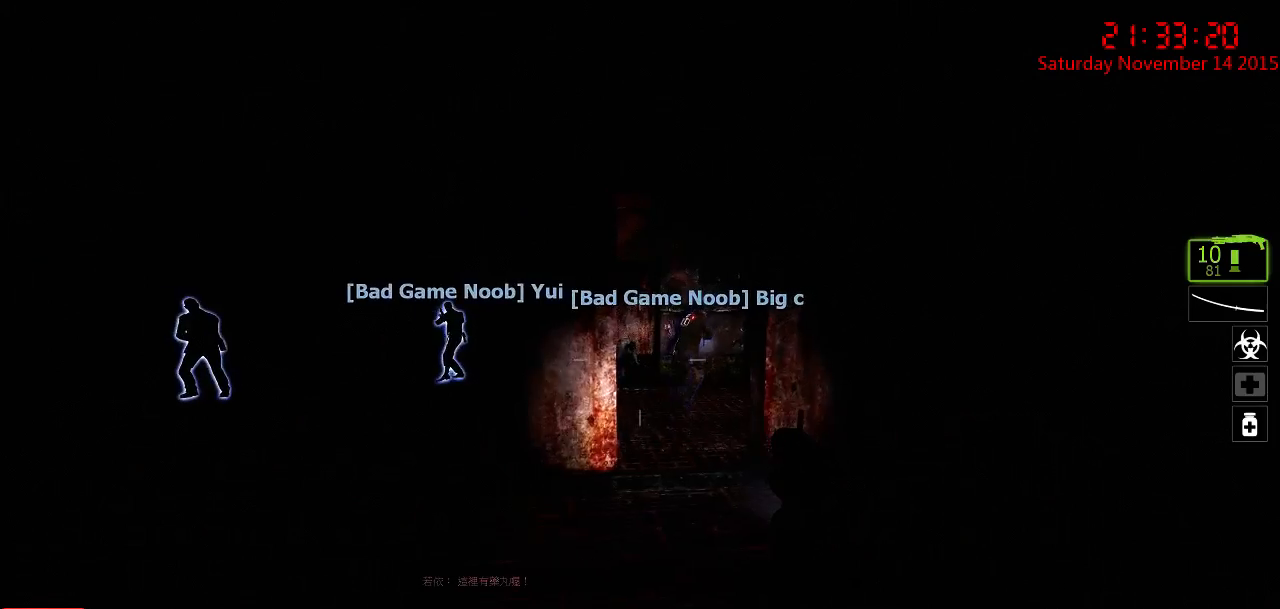
{"keys": ["a"], "mouse": [], "events": [[183, "a", "down"], [217, "d", "up"], [250, "a", "up"], [250, "w", "up"], [417, "a", "down"]]}
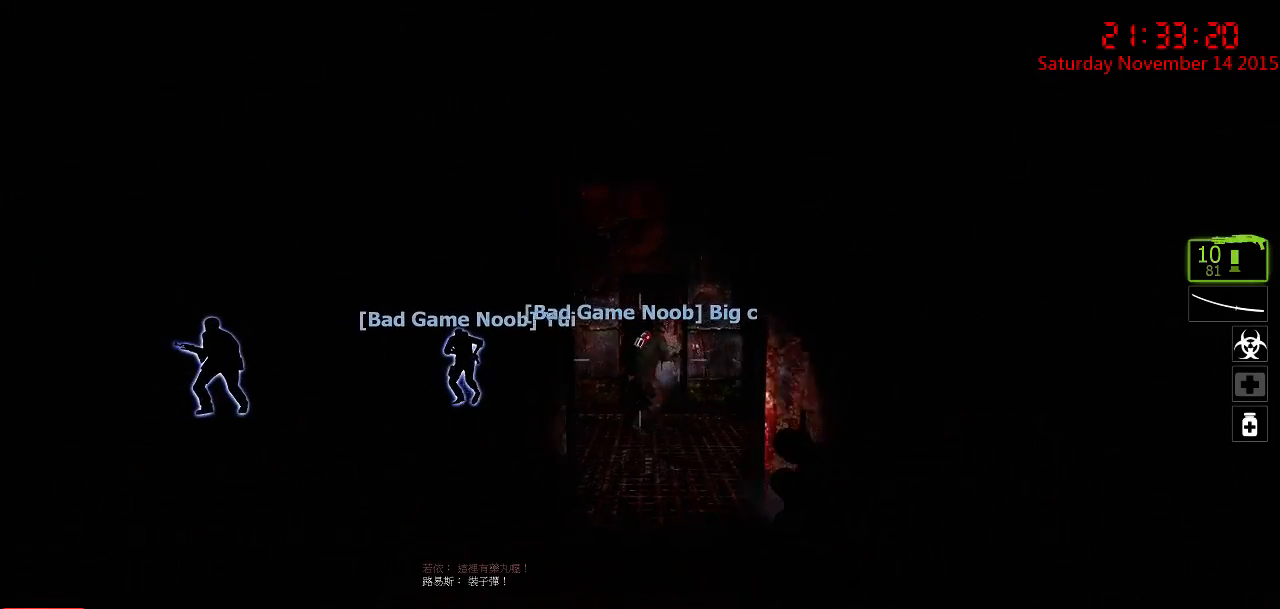
{"keys": [], "mouse": [], "events": [[17, "a", "up"], [83, "w", "down"], [100, "d", "down"], [267, "w", "up"], [367, "d", "up"], [433, "a", "down"], [500, "a", "up"]]}
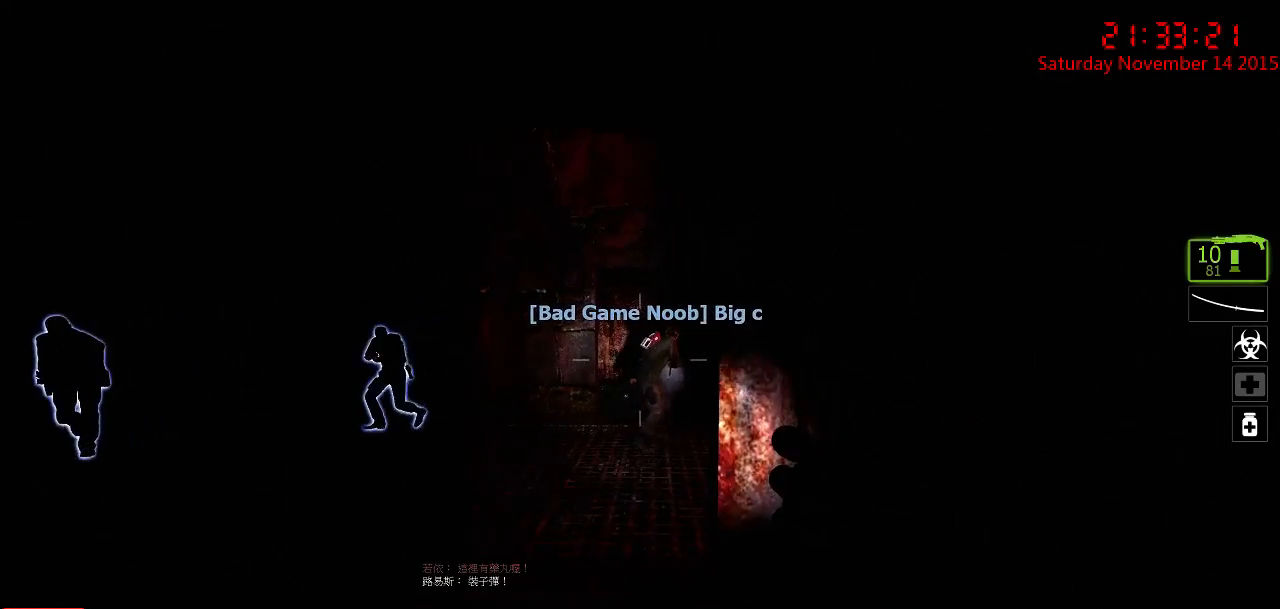
{"keys": ["d"], "mouse": [], "events": [[133, "a", "down"], [417, "a", "up"], [450, "d", "down"]]}
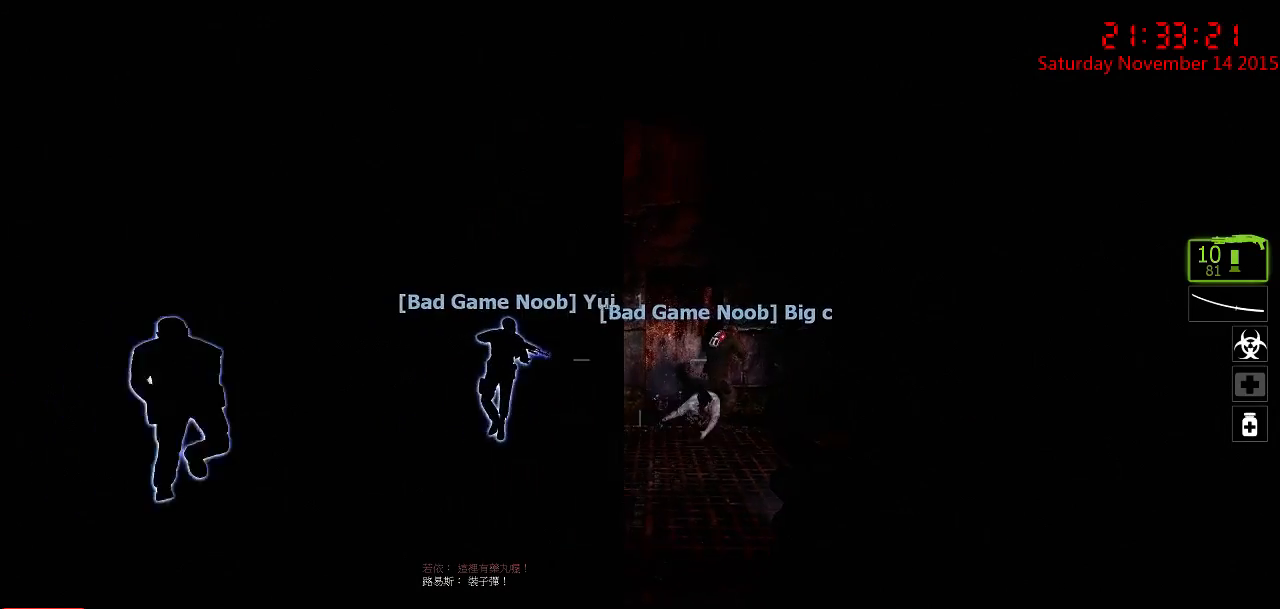
{"keys": ["d"], "mouse": [], "events": [[150, "d", "up"], [183, "a", "down"], [317, "a", "up"], [383, "s", "down"], [450, "s", "up"], [483, "d", "down"]]}
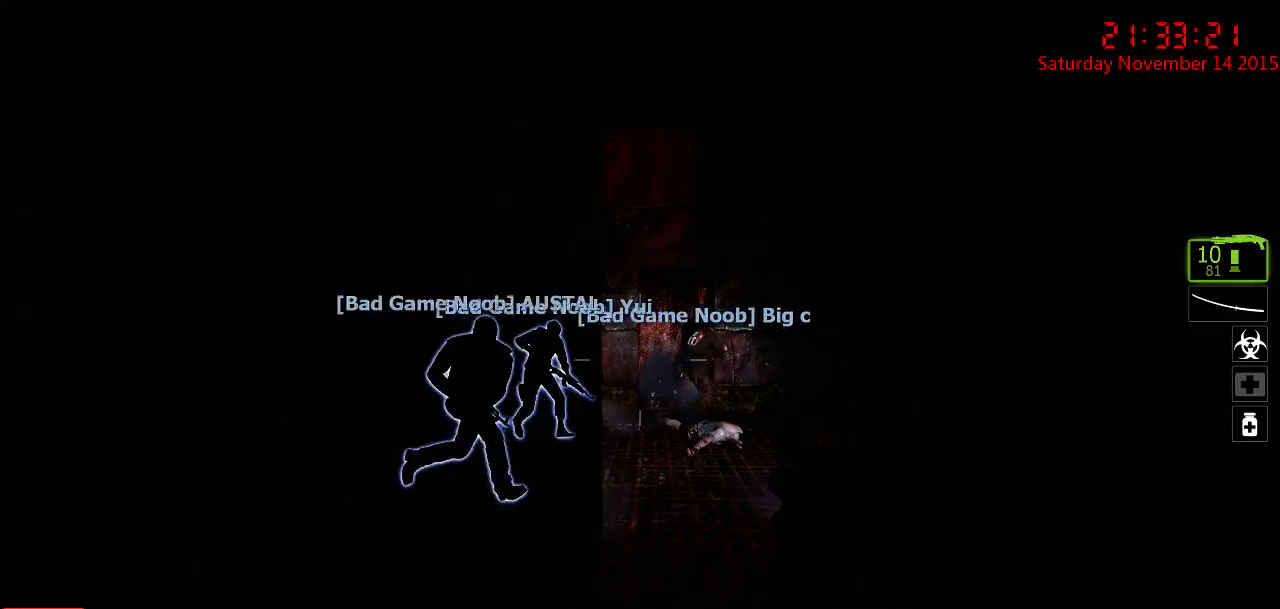
{"keys": [], "mouse": [], "events": [[83, "d", "up"], [83, "w", "down"], [400, "w", "up"]]}
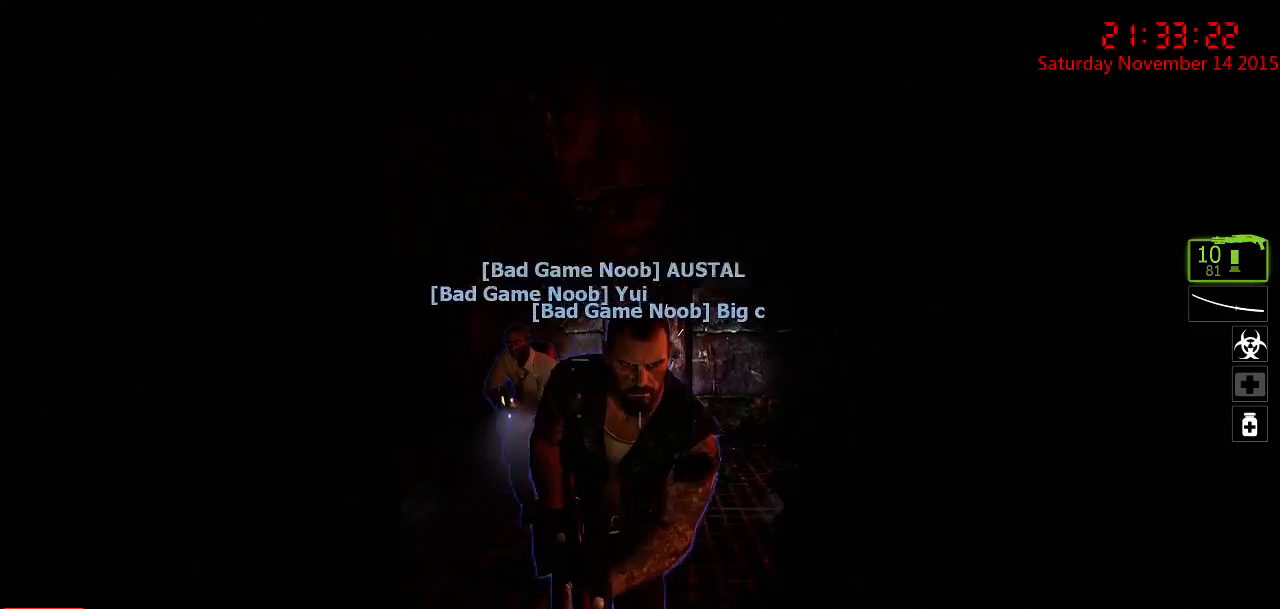
{"keys": ["w"], "mouse": [], "events": [[33, "a", "down"], [67, "a", "up"], [67, "w", "down"], [300, "d", "down"], [433, "d", "up"]]}
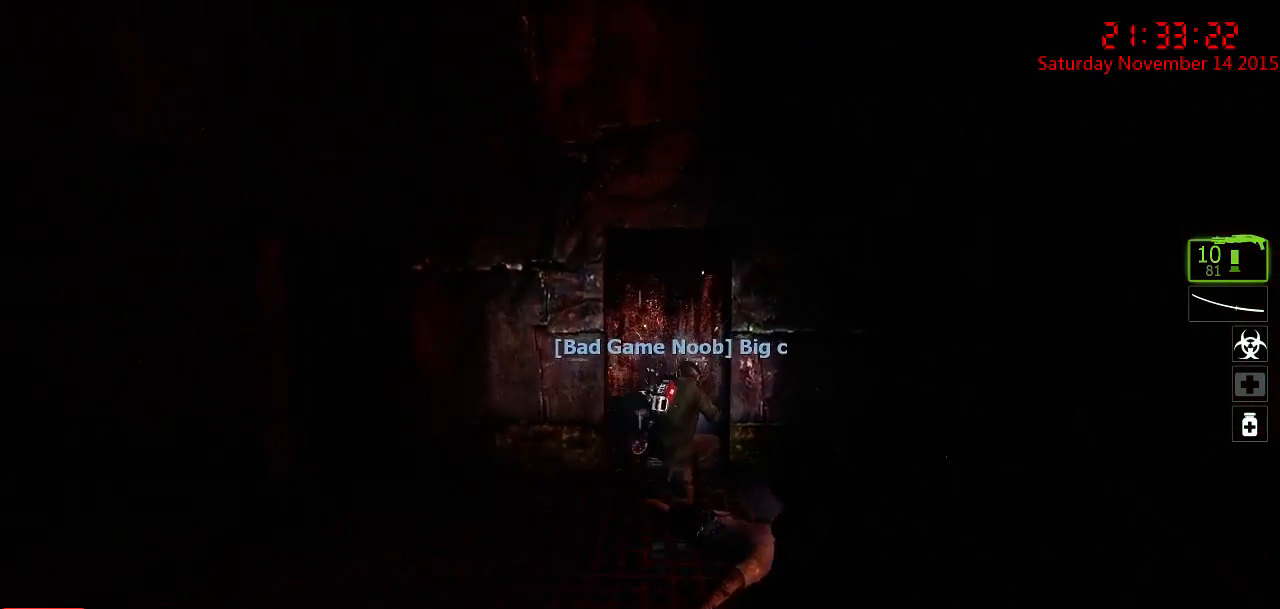
{"keys": [], "mouse": [], "events": [[67, "w", "up"], [217, "s", "down"], [317, "s", "up"]]}
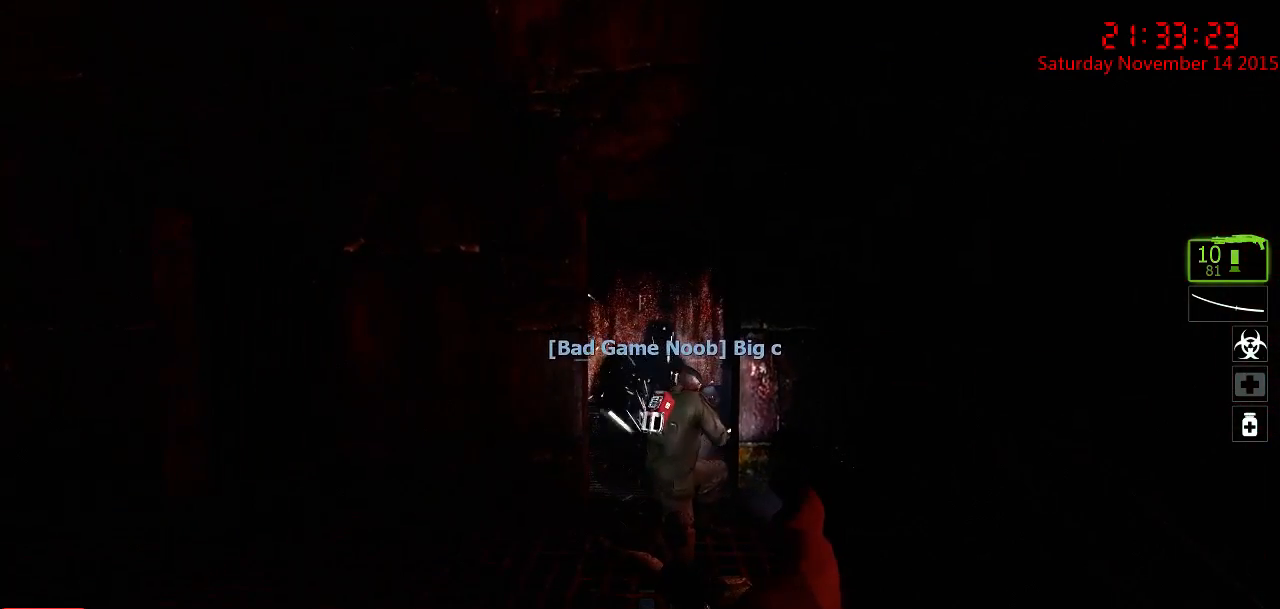
{"keys": ["d"], "mouse": [], "events": [[400, "d", "down"]]}
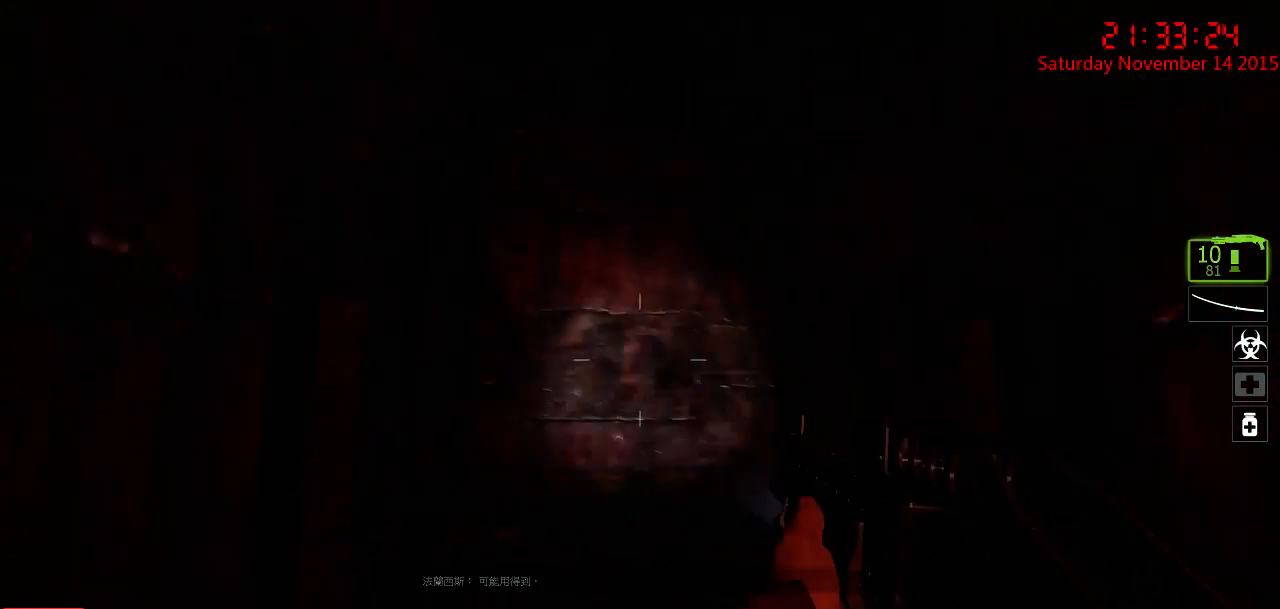
{"keys": ["d"], "mouse": [], "events": [[67, "d", "up"], [100, "a", "down"], [100, "s", "down"], [200, "a", "up"], [200, "s", "up"], [450, "d", "down"]]}
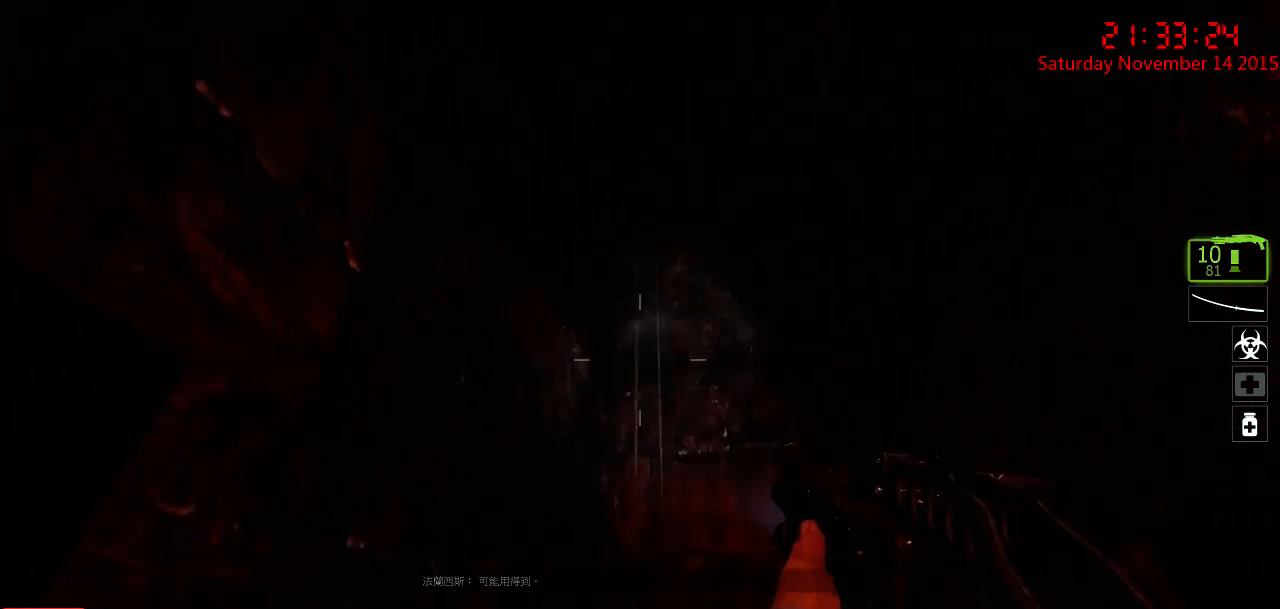
{"keys": [], "mouse": [], "events": [[83, "a", "down"], [83, "d", "up"], [233, "a", "up"], [333, "d", "down"], [467, "d", "up"]]}
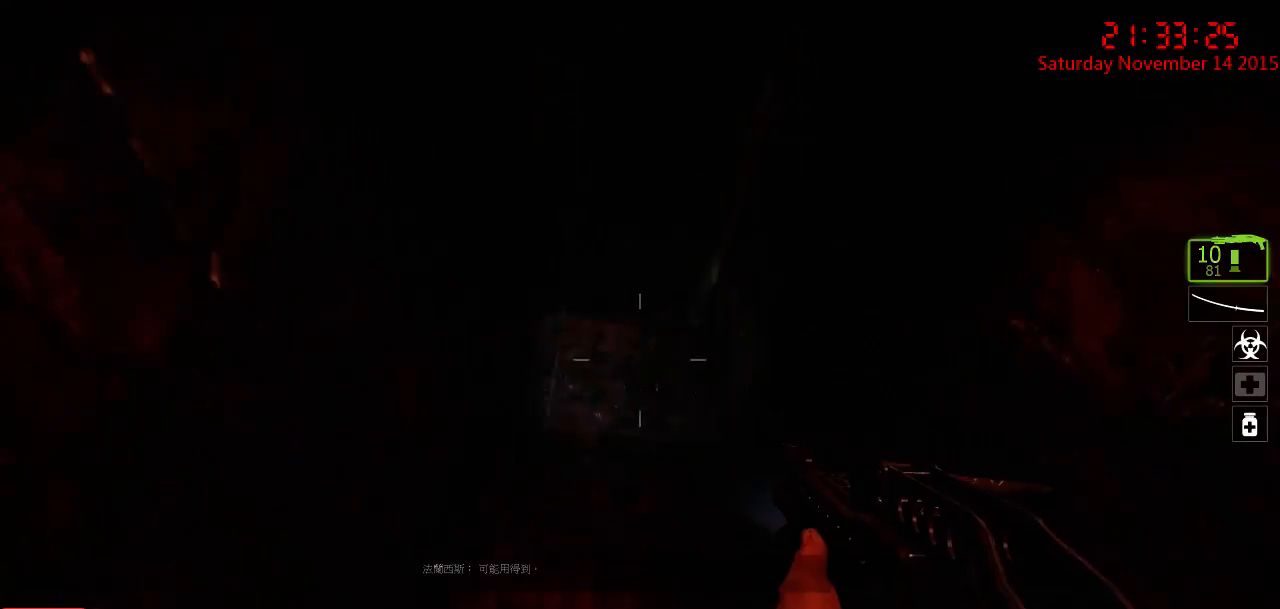
{"keys": ["a", "w"], "mouse": [], "events": [[33, "a", "down"], [150, "a", "up"], [317, "d", "down"], [350, "d", "up"], [417, "a", "down"], [450, "w", "down"]]}
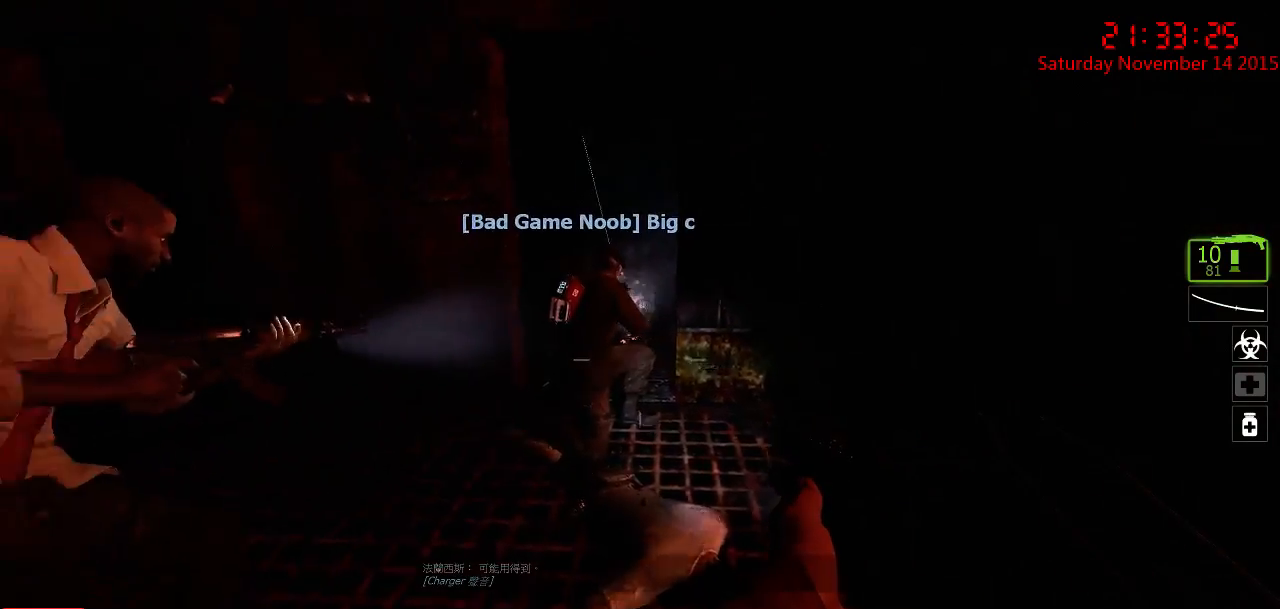
{"keys": [], "mouse": [], "events": [[50, "a", "up"], [117, "d", "down"], [200, "w", "up"], [233, "d", "up"]]}
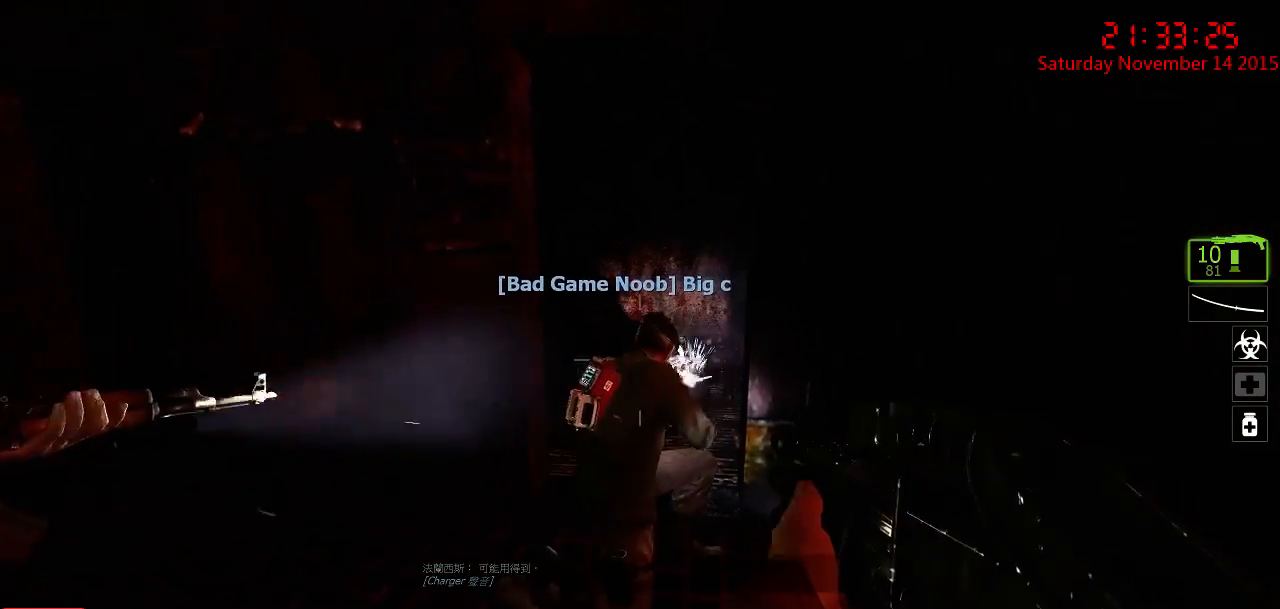
{"keys": [], "mouse": [], "events": [[200, "d", "down"], [233, "w", "down"], [300, "d", "up"], [350, "w", "up"]]}
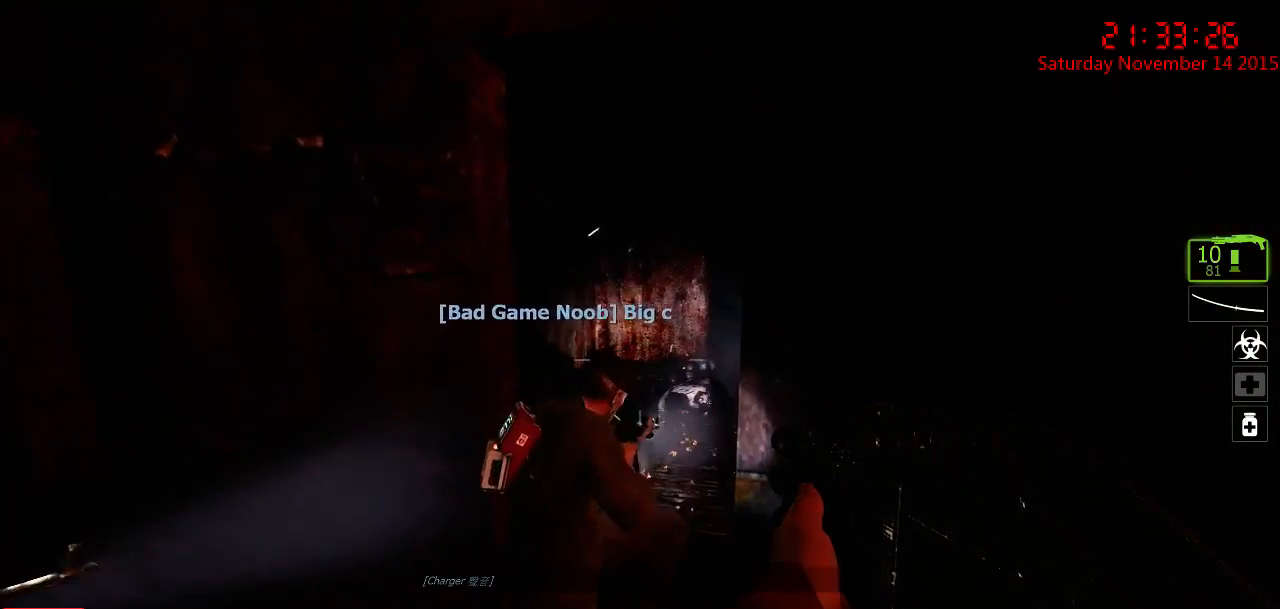
{"keys": ["d", "w"], "mouse": [], "events": [[450, "w", "down"], [500, "d", "down"]]}
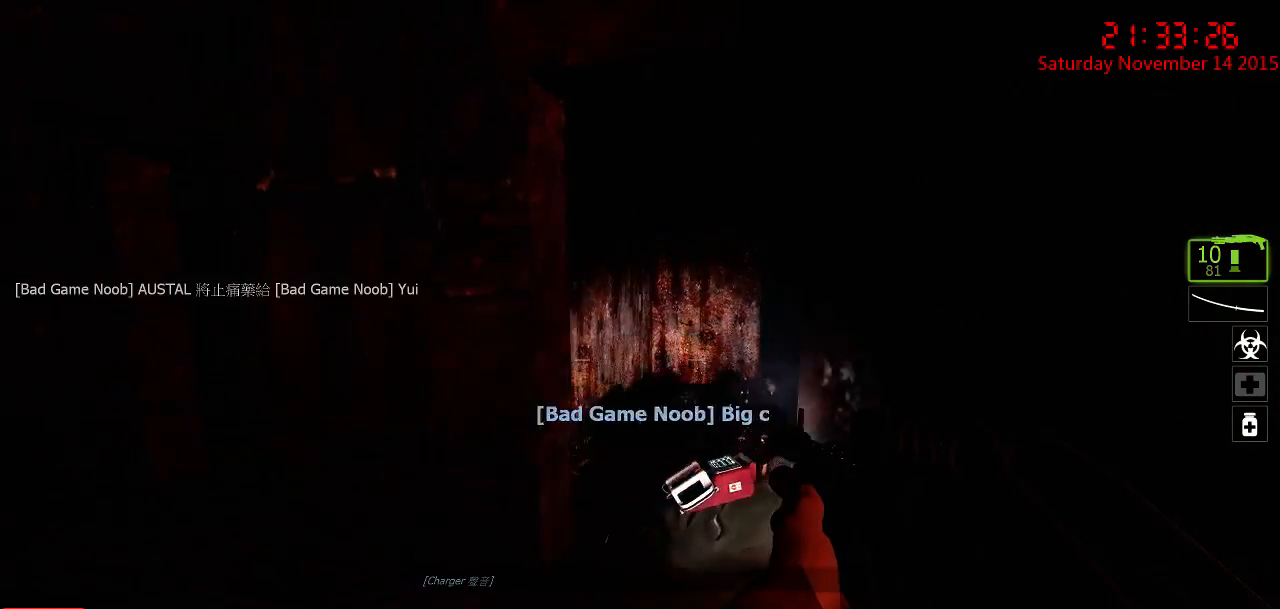
{"keys": [], "mouse": [], "events": [[67, "d", "up"], [100, "w", "up"]]}
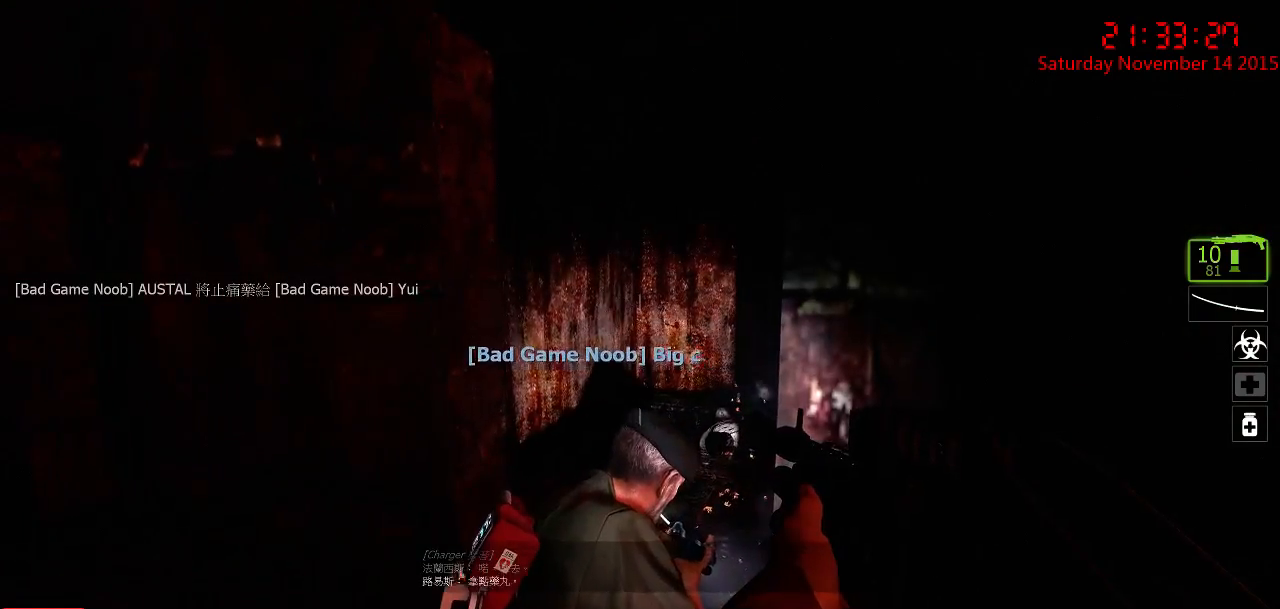
{"keys": ["w"], "mouse": [], "events": [[17, "a", "down"], [83, "w", "down"], [133, "a", "up"], [167, "w", "up"], [417, "w", "down"]]}
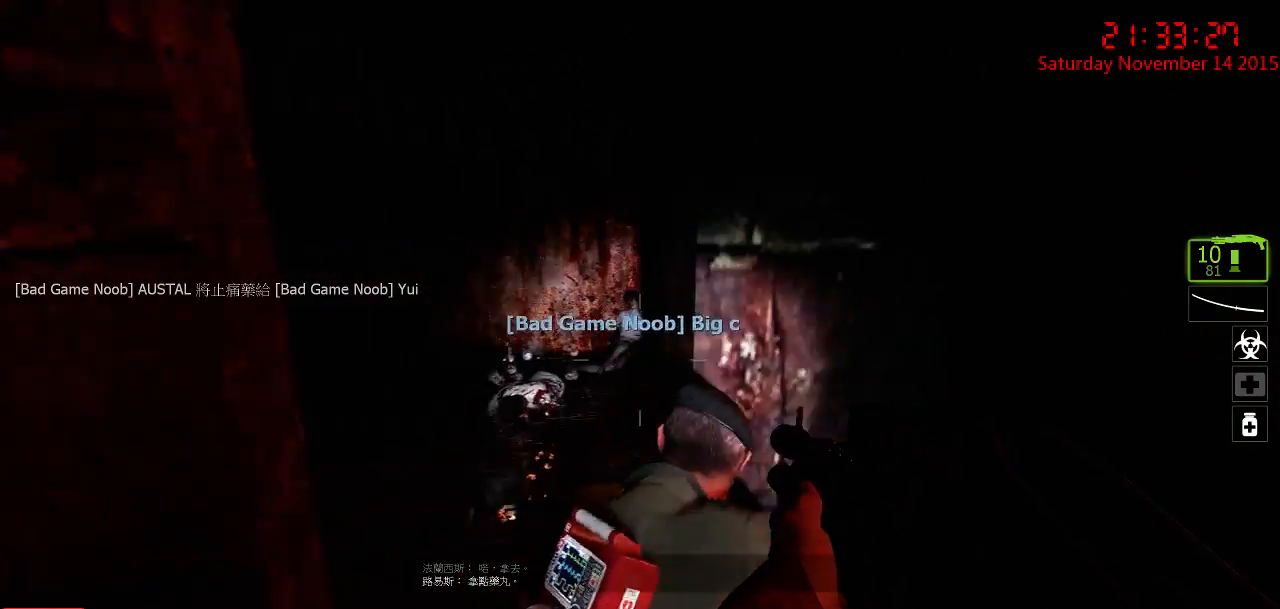
{"keys": ["d", "w"], "mouse": [], "events": [[17, "a", "down"], [150, "w", "up"], [233, "a", "up"], [367, "d", "down"], [433, "w", "down"]]}
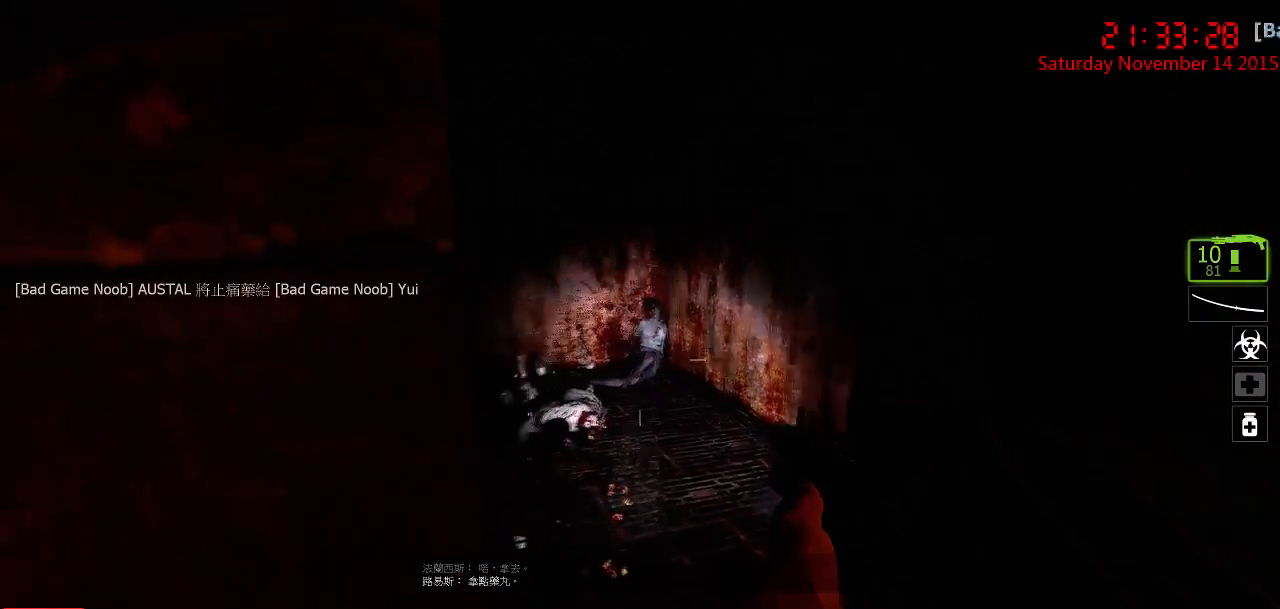
{"keys": ["a", "w"], "mouse": [], "events": [[283, "w", "up"], [317, "w", "down"], [350, "a", "down"], [350, "d", "up"]]}